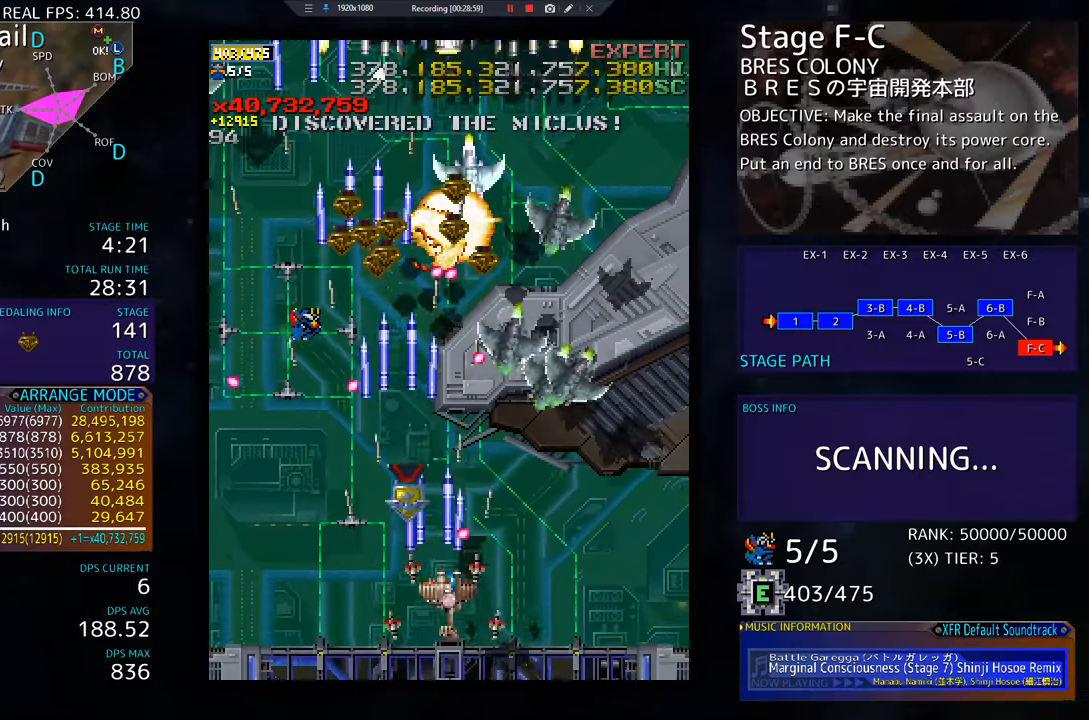
Gameplay with a controller; each line is a JSON object with the inputs held at the frame after it. "events" lists button and stick changes between this image and that frame as [ms after this image, input, new state], when the widget could be followed in between. Not read: L3 R3 other_buttons.
{"buttons": [], "events": [[233, "DPAD_RIGHT", "up"], [267, "DPAD_DOWN", "up"]]}
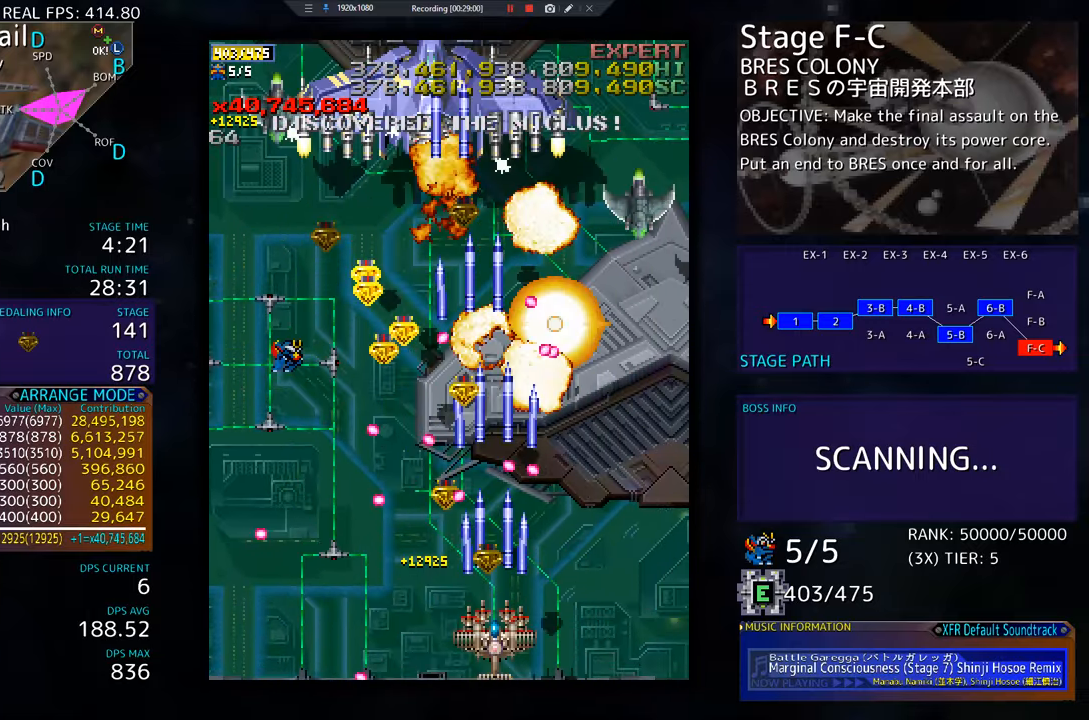
{"buttons": ["DPAD_DOWN", "DPAD_RIGHT"], "events": [[67, "DPAD_DOWN", "down"], [84, "DPAD_RIGHT", "down"], [167, "DPAD_DOWN", "up"], [167, "DPAD_RIGHT", "up"], [234, "DPAD_RIGHT", "down"], [284, "DPAD_DOWN", "down"]]}
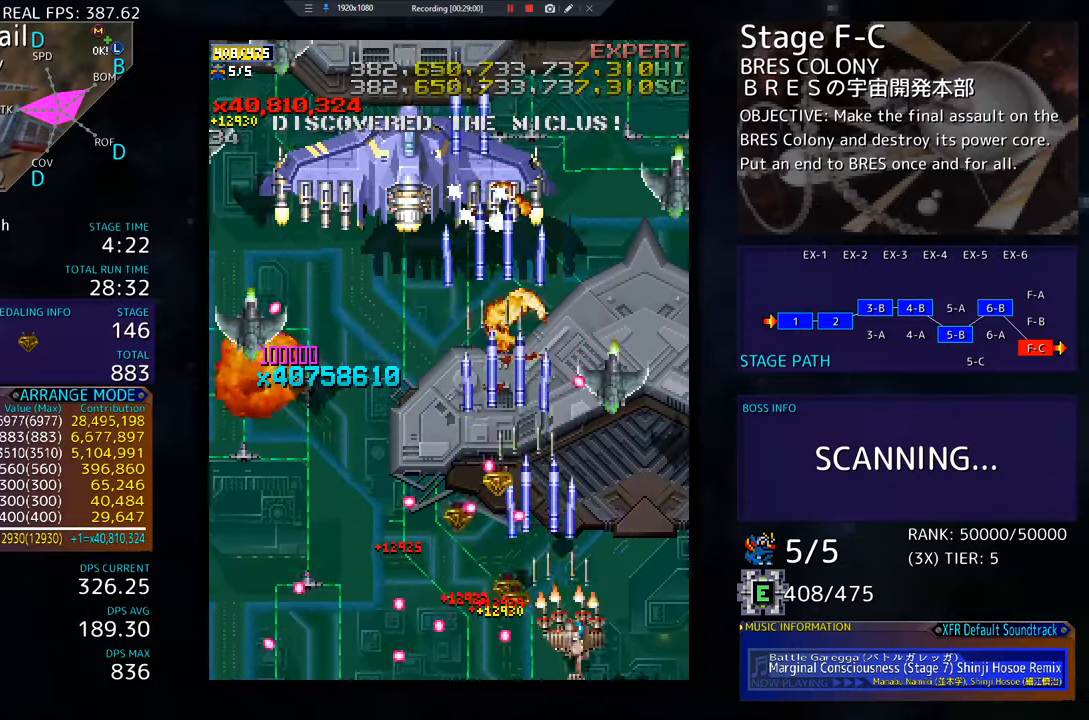
{"buttons": ["DPAD_UP", "DPAD_LEFT"], "events": [[33, "DPAD_DOWN", "up"], [117, "DPAD_UP", "down"], [434, "DPAD_RIGHT", "up"], [500, "DPAD_LEFT", "down"]]}
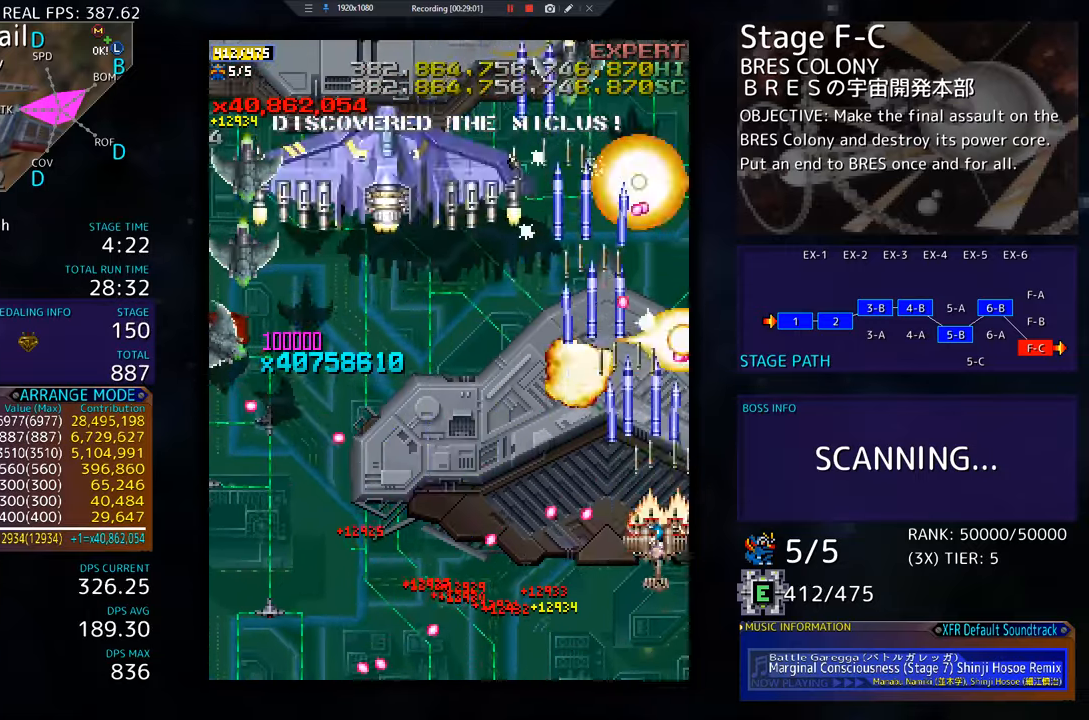
{"buttons": ["DPAD_RIGHT"], "events": [[50, "DPAD_UP", "up"], [284, "DPAD_UP", "down"], [401, "DPAD_DOWN", "down"], [401, "DPAD_UP", "up"], [417, "DPAD_LEFT", "up"], [417, "DPAD_RIGHT", "down"], [501, "DPAD_DOWN", "up"]]}
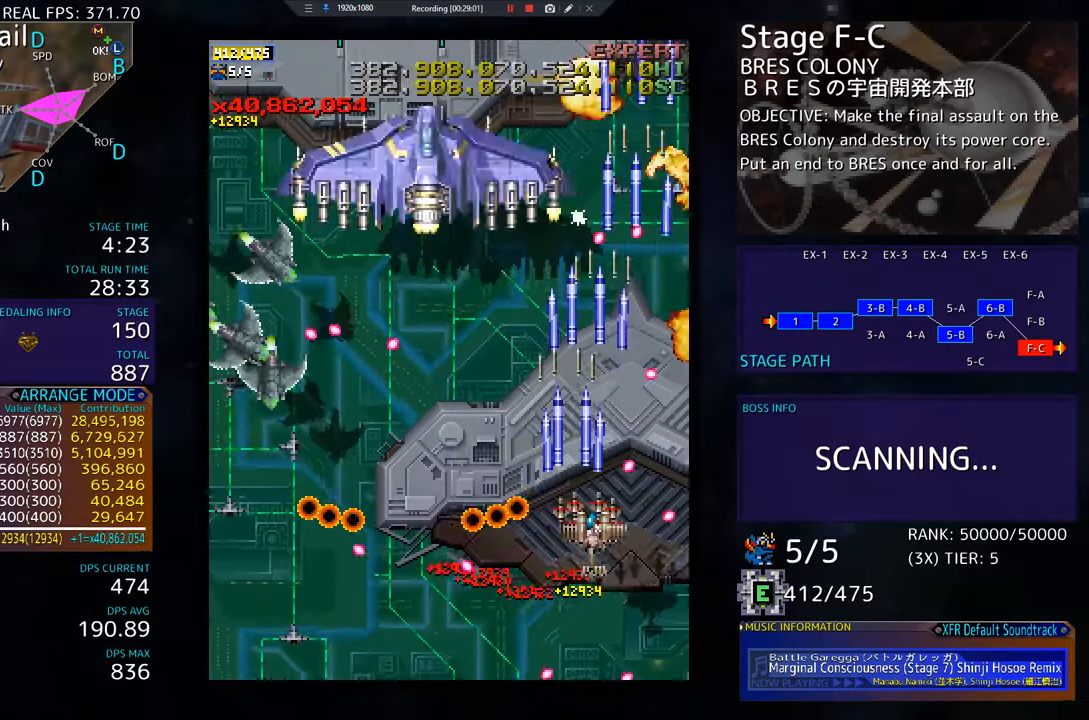
{"buttons": ["DPAD_DOWN", "DPAD_LEFT"], "events": [[17, "DPAD_RIGHT", "up"], [17, "DPAD_UP", "down"], [50, "DPAD_LEFT", "down"], [133, "DPAD_UP", "up"], [167, "DPAD_DOWN", "down"]]}
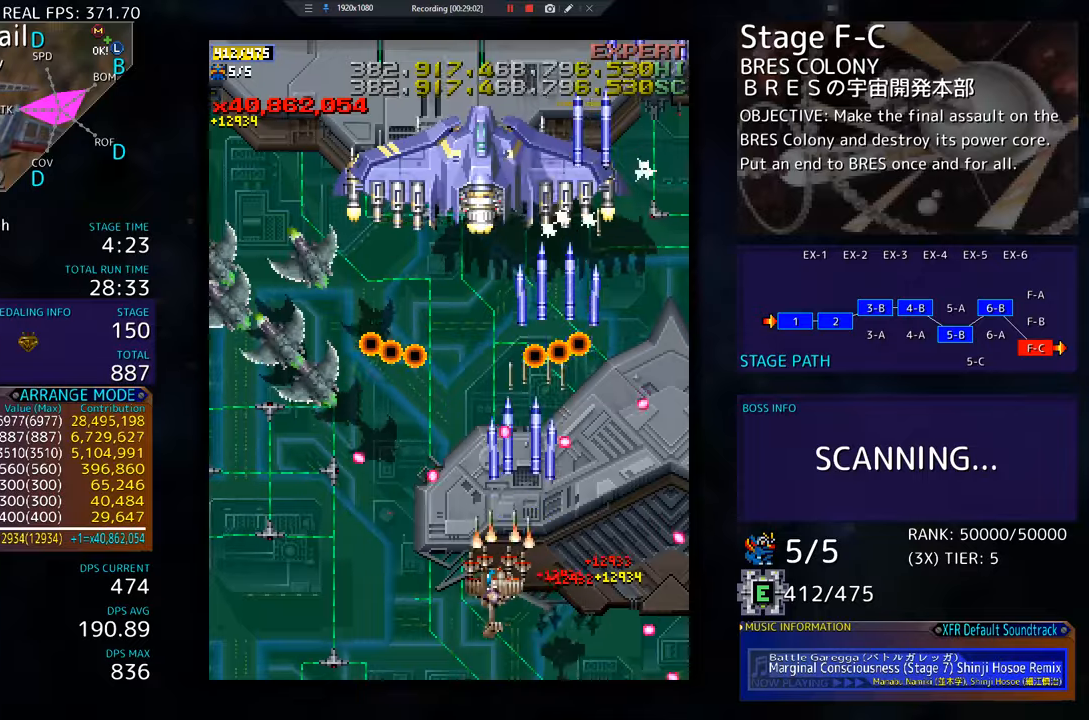
{"buttons": [], "events": [[50, "DPAD_LEFT", "up"], [67, "DPAD_DOWN", "up"], [151, "DPAD_DOWN", "down"], [167, "DPAD_RIGHT", "down"], [234, "DPAD_RIGHT", "up"], [267, "DPAD_DOWN", "up"], [317, "DPAD_DOWN", "down"], [317, "DPAD_LEFT", "down"], [384, "DPAD_DOWN", "up"], [434, "DPAD_LEFT", "up"]]}
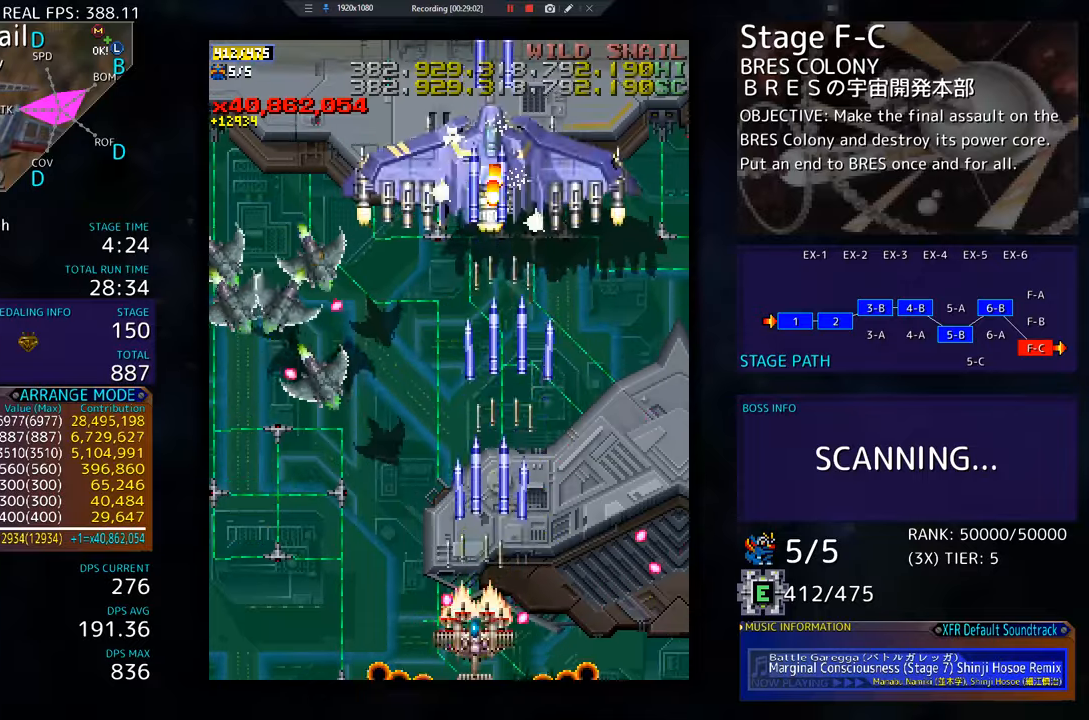
{"buttons": ["DPAD_DOWN", "DPAD_RIGHT"], "events": [[50, "DPAD_DOWN", "down"], [50, "DPAD_RIGHT", "down"], [150, "DPAD_RIGHT", "up"], [167, "DPAD_LEFT", "down"], [384, "DPAD_DOWN", "up"], [384, "DPAD_LEFT", "up"], [467, "DPAD_DOWN", "down"], [467, "DPAD_RIGHT", "down"]]}
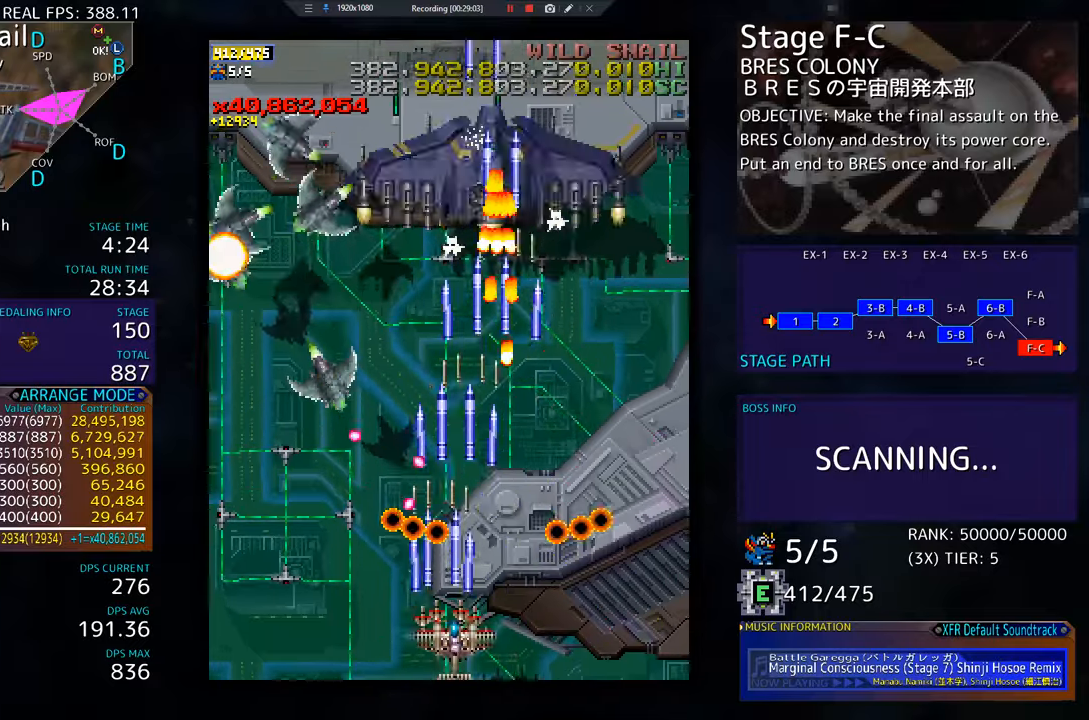
{"buttons": ["DPAD_DOWN", "DPAD_LEFT"], "events": [[151, "DPAD_DOWN", "up"], [151, "DPAD_RIGHT", "up"], [251, "DPAD_DOWN", "down"], [267, "DPAD_LEFT", "down"]]}
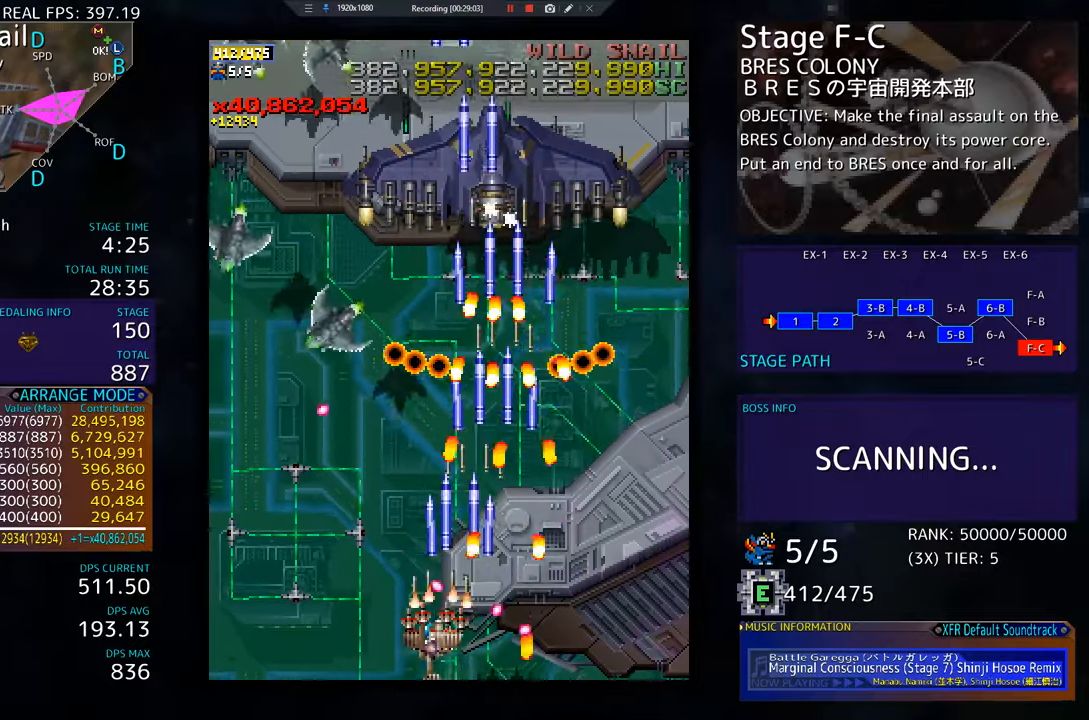
{"buttons": ["DPAD_LEFT"], "events": [[417, "DPAD_DOWN", "up"]]}
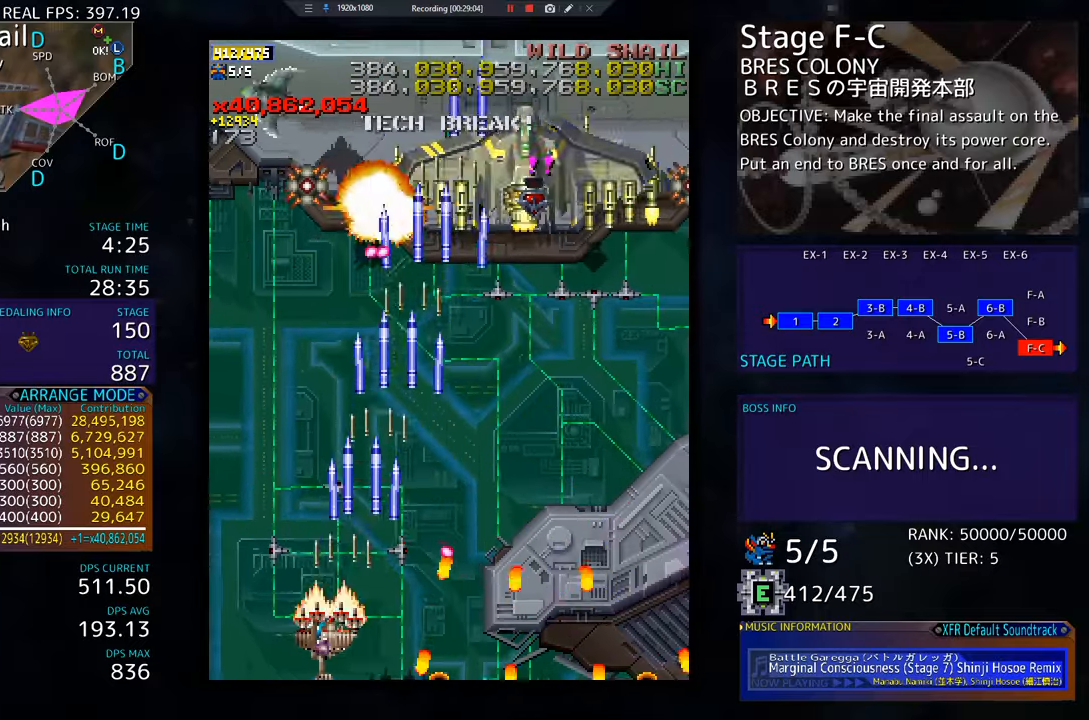
{"buttons": ["DPAD_DOWN", "DPAD_RIGHT"], "events": [[17, "DPAD_UP", "down"], [284, "DPAD_LEFT", "up"], [301, "DPAD_RIGHT", "down"], [317, "DPAD_UP", "up"], [334, "DPAD_DOWN", "down"]]}
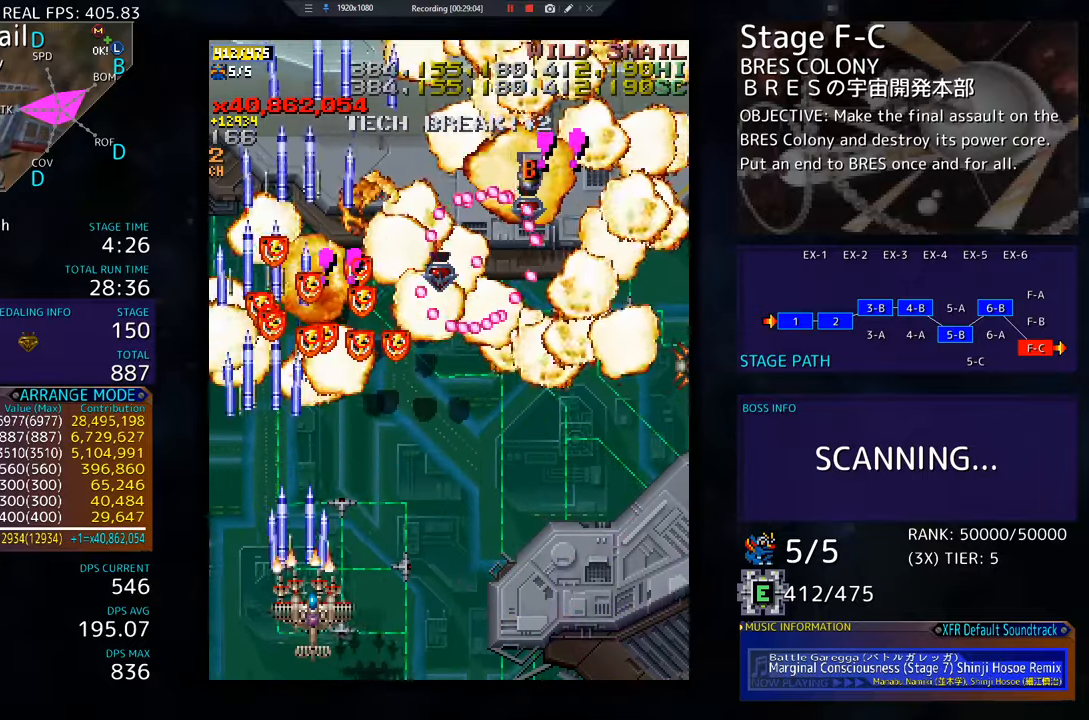
{"buttons": ["DPAD_DOWN", "DPAD_RIGHT"], "events": []}
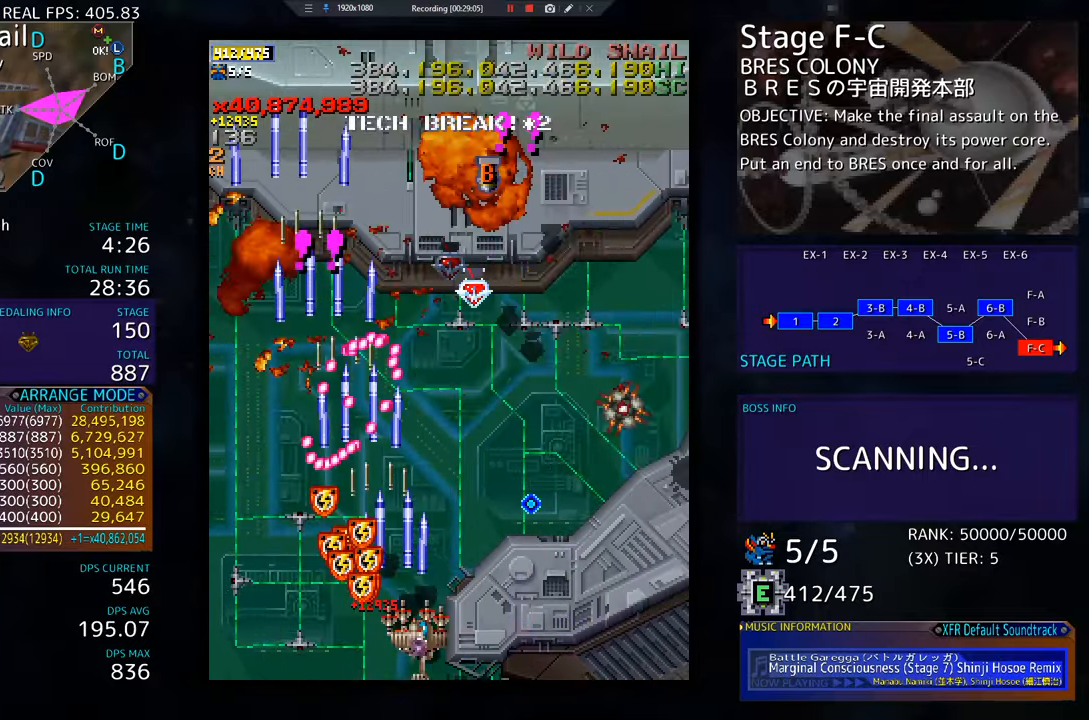
{"buttons": ["DPAD_DOWN", "DPAD_RIGHT"], "events": []}
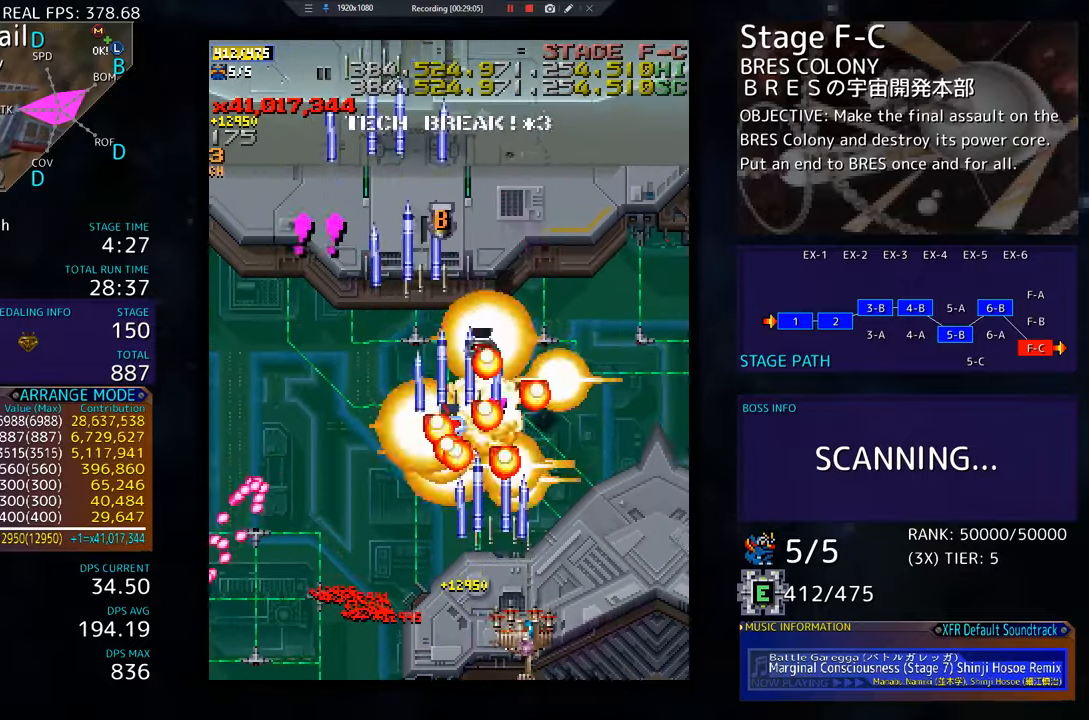
{"buttons": ["DPAD_UP"], "events": [[33, "DPAD_DOWN", "up"], [133, "DPAD_UP", "down"], [350, "DPAD_RIGHT", "up"]]}
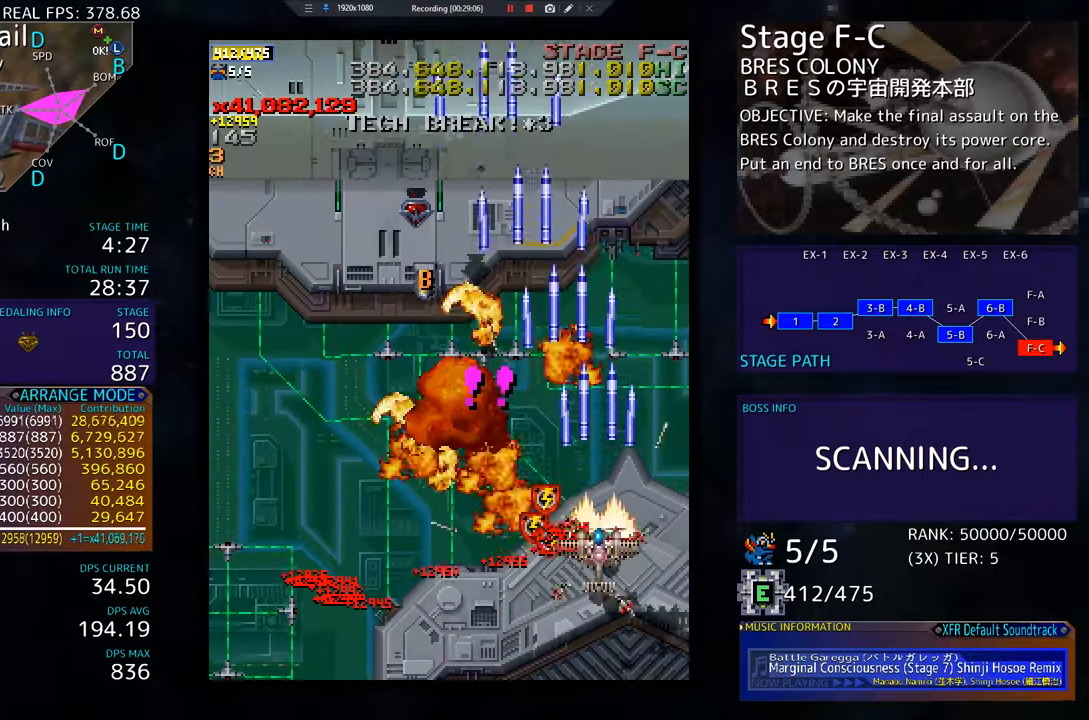
{"buttons": ["DPAD_UP", "DPAD_LEFT"], "events": [[17, "DPAD_LEFT", "down"]]}
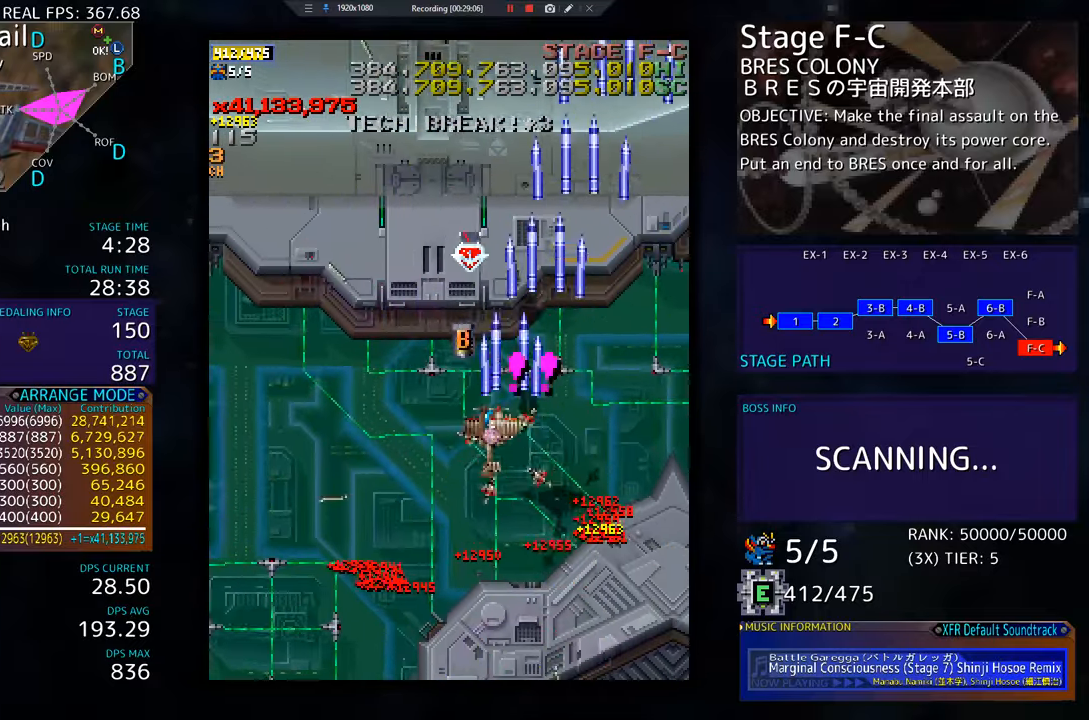
{"buttons": ["DPAD_DOWN", "DPAD_LEFT"], "events": [[250, "DPAD_UP", "up"], [267, "DPAD_DOWN", "down"], [317, "DPAD_LEFT", "up"], [350, "DPAD_LEFT", "down"]]}
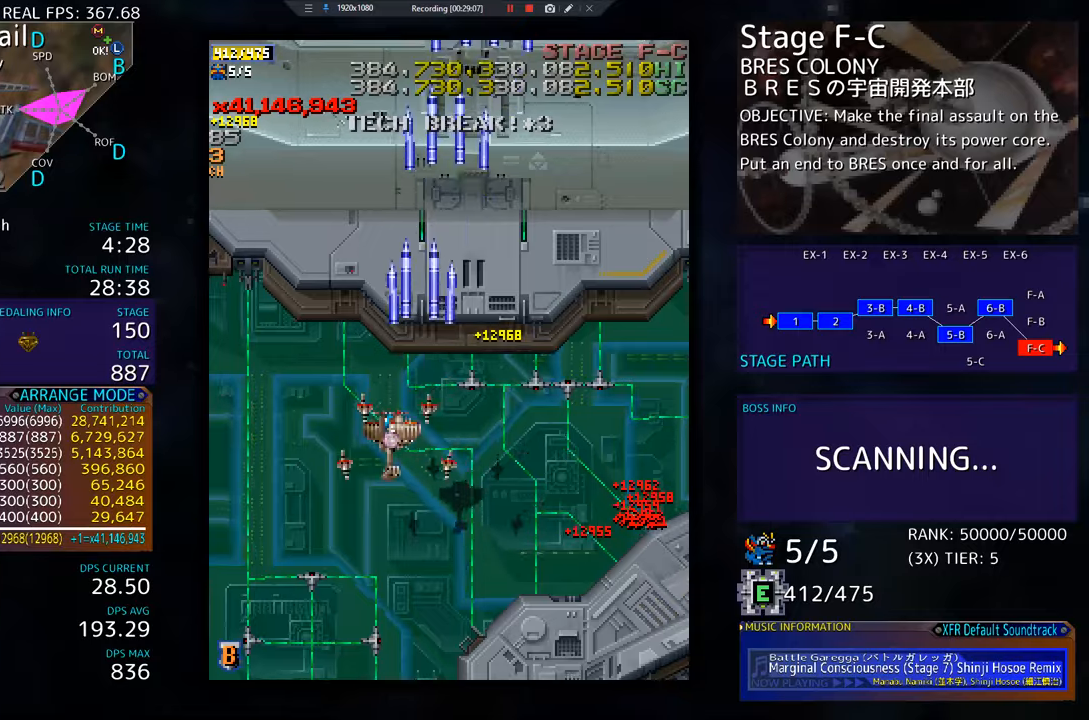
{"buttons": [], "events": [[200, "DPAD_DOWN", "up"], [267, "DPAD_UP", "down"], [400, "DPAD_UP", "up"], [417, "DPAD_LEFT", "up"]]}
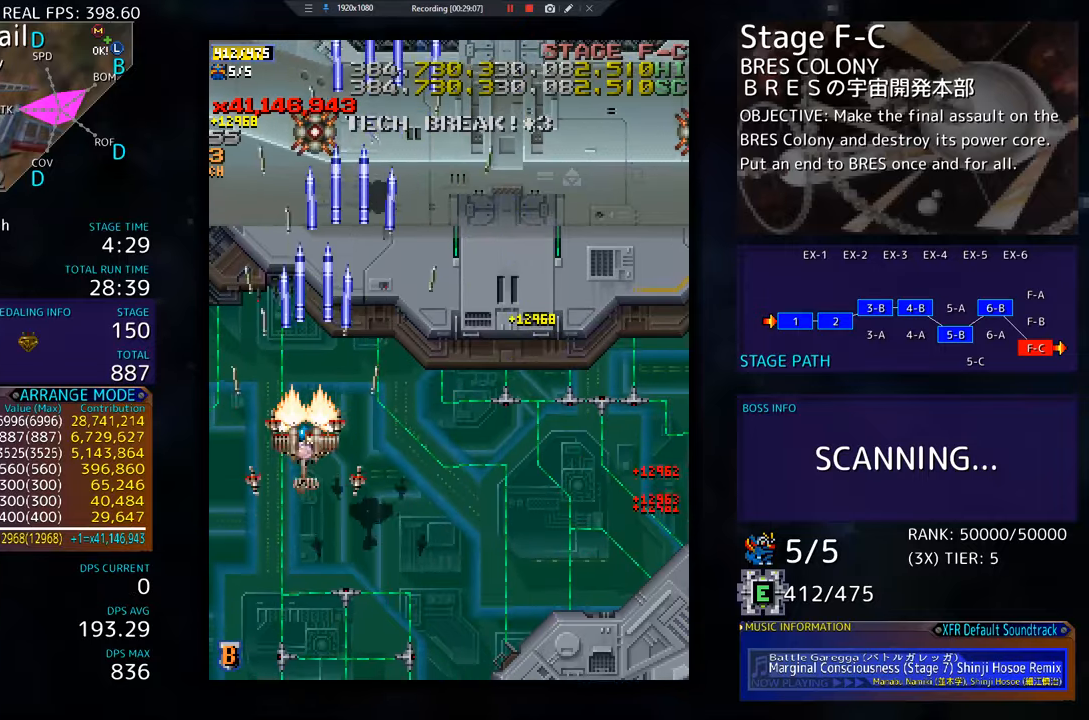
{"buttons": [], "events": [[34, "DPAD_DOWN", "down"], [167, "DPAD_LEFT", "down"], [200, "DPAD_DOWN", "up"], [284, "DPAD_DOWN", "down"], [434, "DPAD_DOWN", "up"], [484, "DPAD_LEFT", "up"]]}
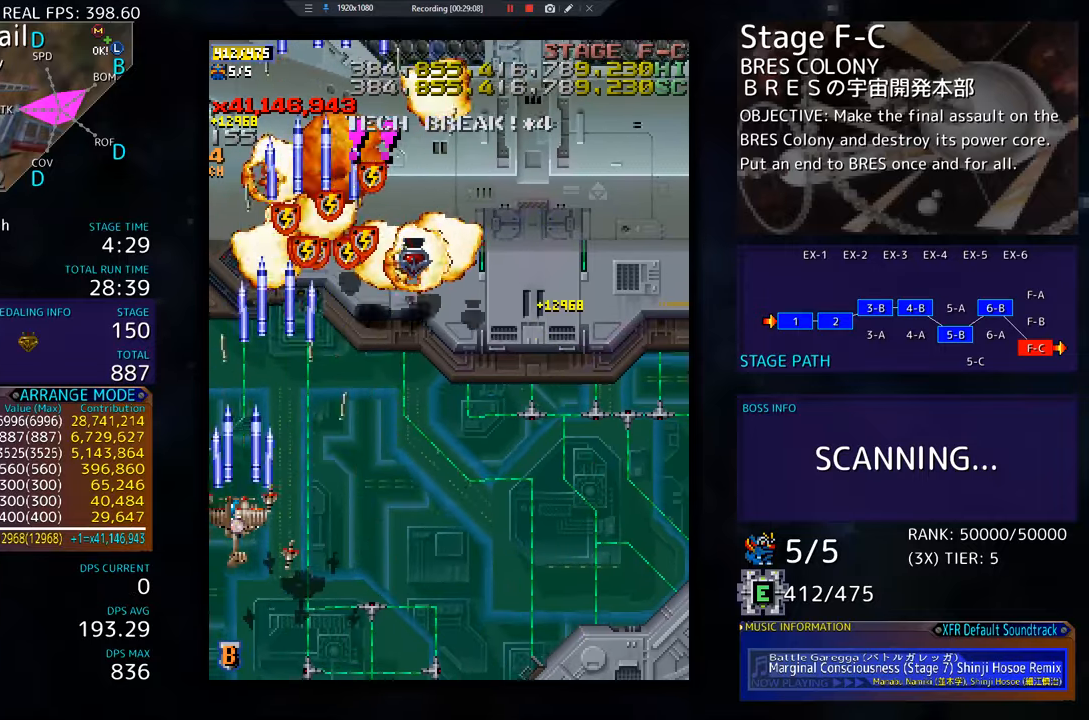
{"buttons": [], "events": [[333, "DPAD_RIGHT", "down"], [467, "DPAD_RIGHT", "up"]]}
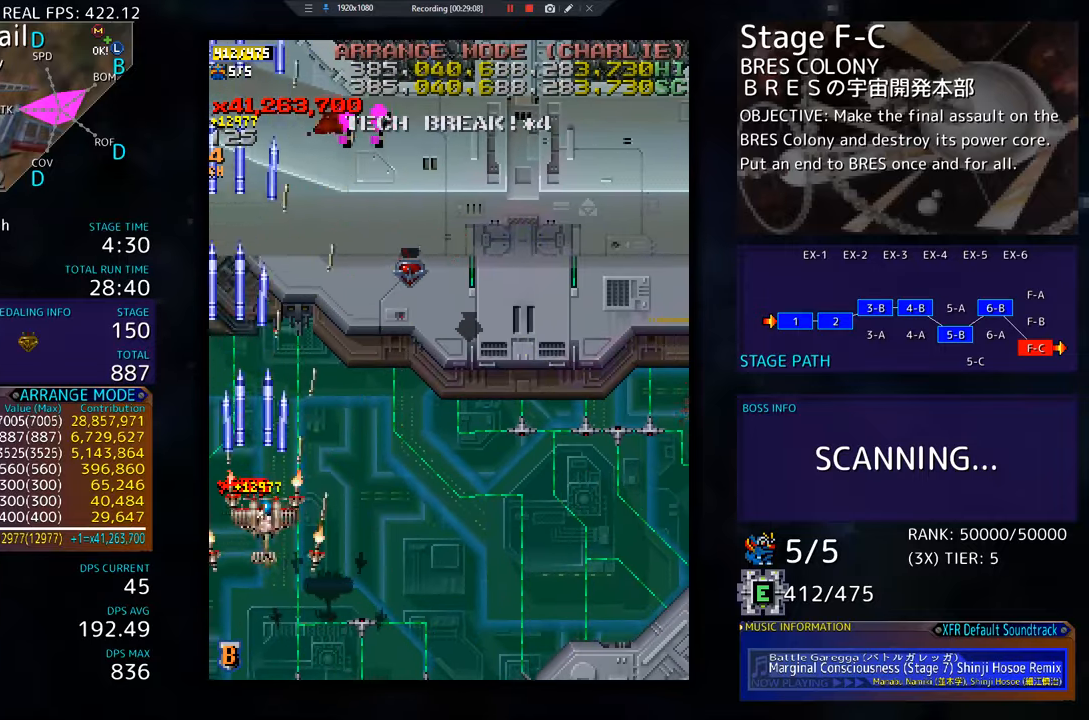
{"buttons": [], "events": [[100, "DPAD_DOWN", "down"], [100, "DPAD_RIGHT", "down"], [150, "DPAD_RIGHT", "up"], [184, "DPAD_DOWN", "up"]]}
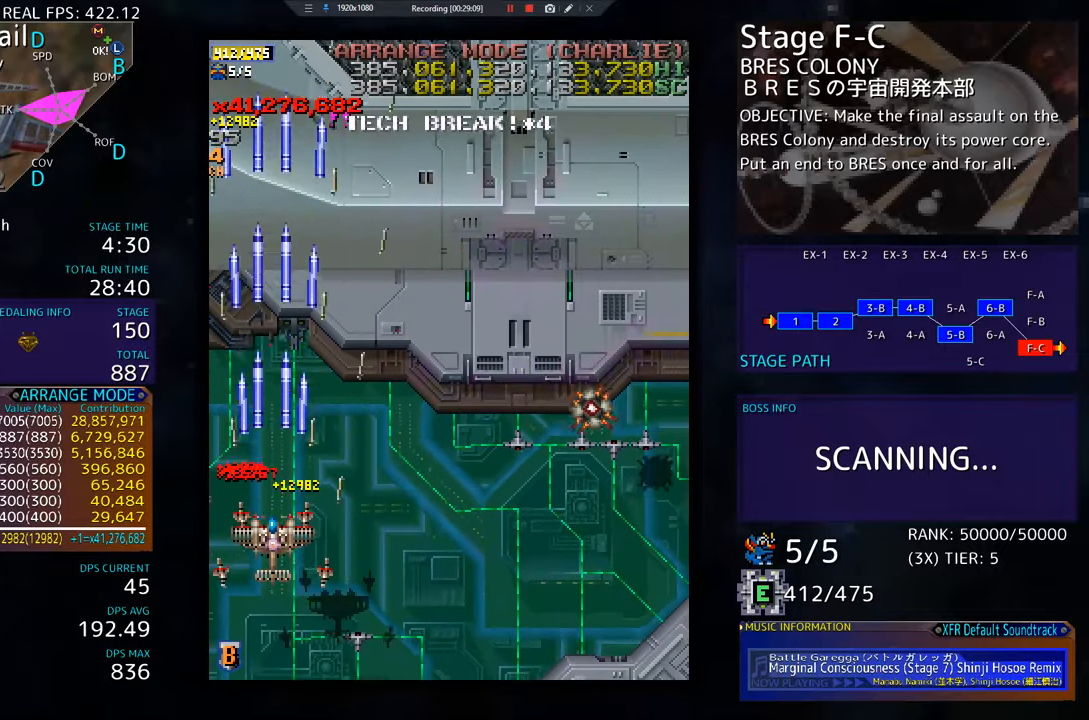
{"buttons": ["DPAD_DOWN"], "events": [[16, "DPAD_RIGHT", "down"], [83, "DPAD_RIGHT", "up"], [484, "DPAD_DOWN", "down"]]}
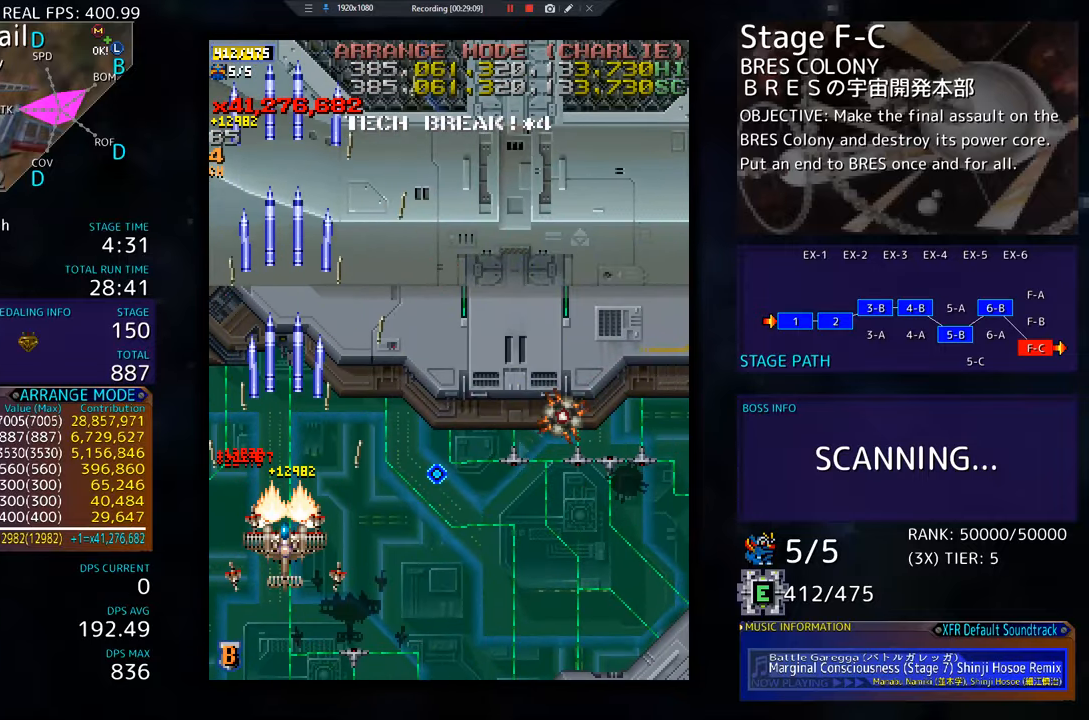
{"buttons": ["DPAD_DOWN", "DPAD_RIGHT"], "events": [[17, "DPAD_RIGHT", "down"], [317, "DPAD_DOWN", "up"], [317, "DPAD_RIGHT", "up"], [417, "DPAD_DOWN", "down"], [417, "DPAD_RIGHT", "down"]]}
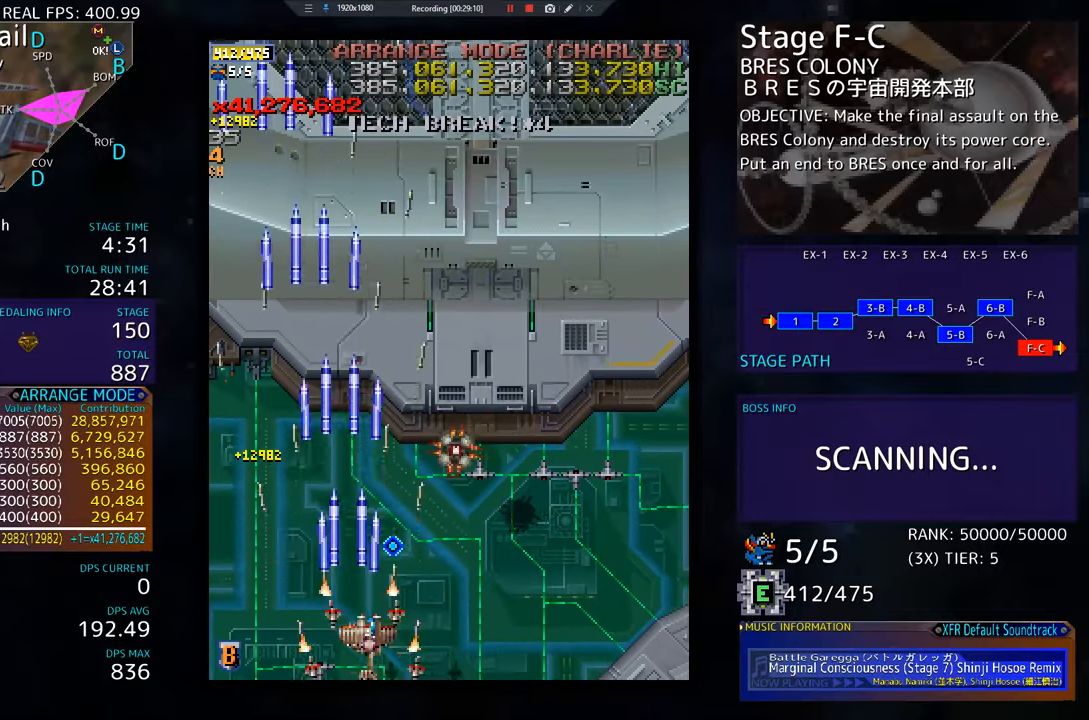
{"buttons": ["DPAD_UP", "DPAD_RIGHT"], "events": [[66, "DPAD_DOWN", "up"], [83, "DPAD_RIGHT", "up"], [150, "DPAD_RIGHT", "down"], [367, "DPAD_UP", "down"]]}
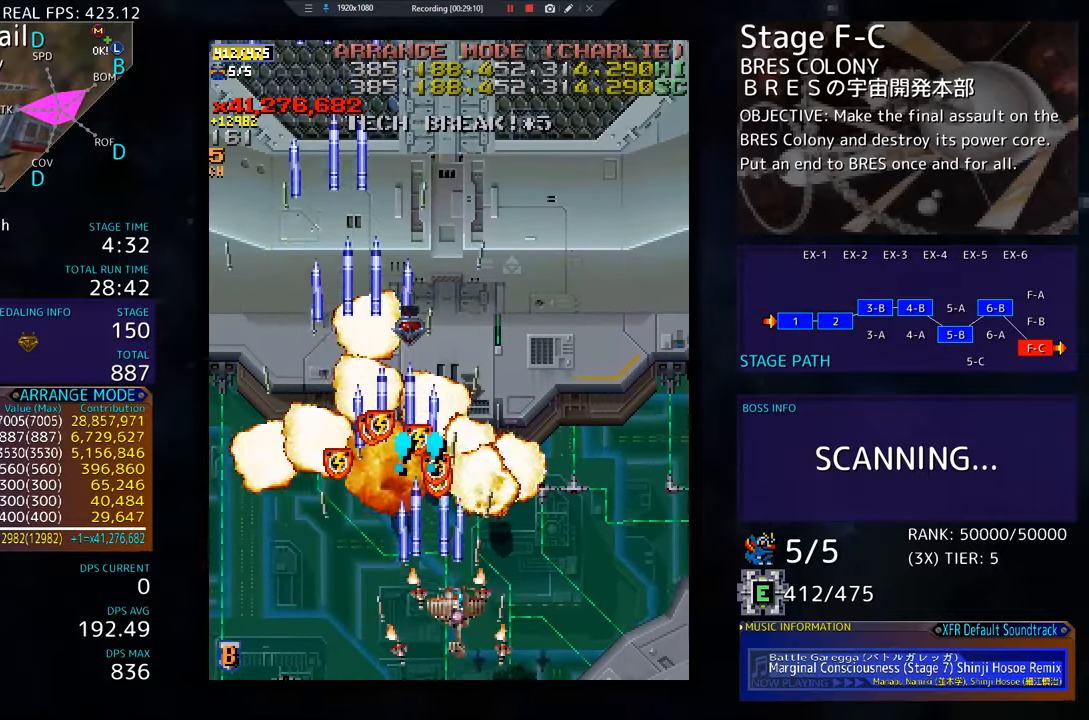
{"buttons": ["DPAD_UP", "DPAD_LEFT"], "events": [[133, "DPAD_RIGHT", "up"], [333, "DPAD_LEFT", "down"]]}
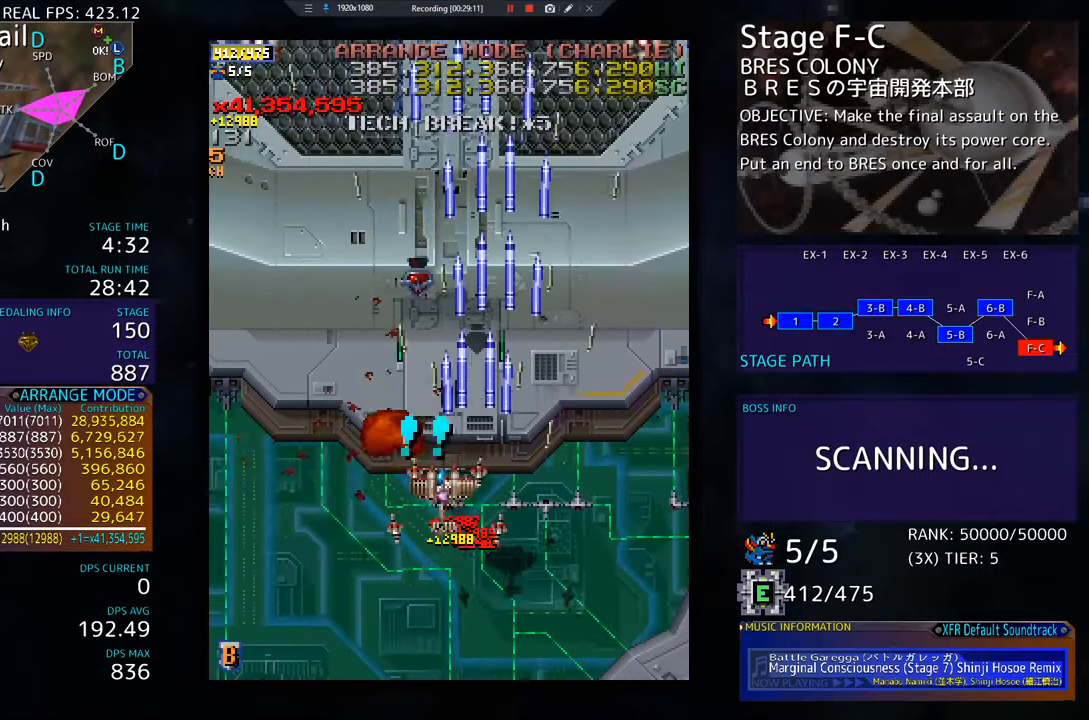
{"buttons": ["DPAD_LEFT"], "events": [[300, "DPAD_UP", "up"], [317, "DPAD_DOWN", "down"], [417, "DPAD_DOWN", "up"]]}
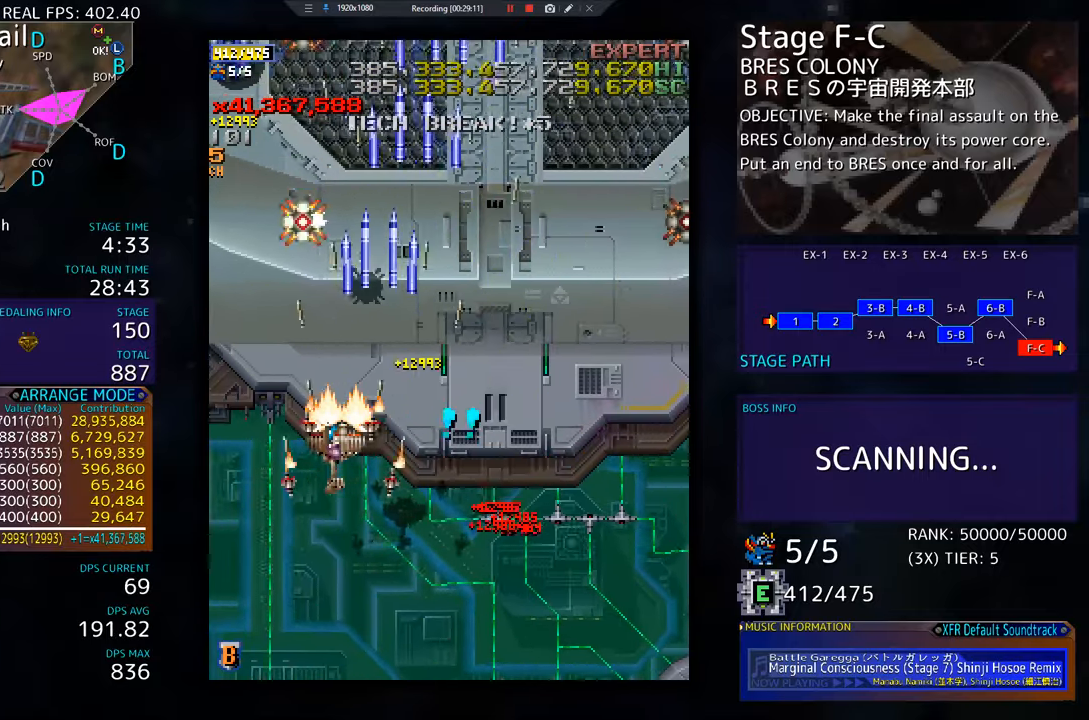
{"buttons": ["DPAD_DOWN", "DPAD_LEFT"], "events": [[66, "DPAD_DOWN", "down"], [150, "DPAD_LEFT", "up"], [166, "DPAD_LEFT", "down"], [200, "DPAD_DOWN", "up"], [200, "DPAD_LEFT", "up"], [250, "DPAD_DOWN", "down"], [333, "DPAD_LEFT", "down"], [350, "DPAD_LEFT", "up"], [383, "DPAD_DOWN", "up"], [417, "DPAD_DOWN", "down"], [483, "DPAD_LEFT", "down"]]}
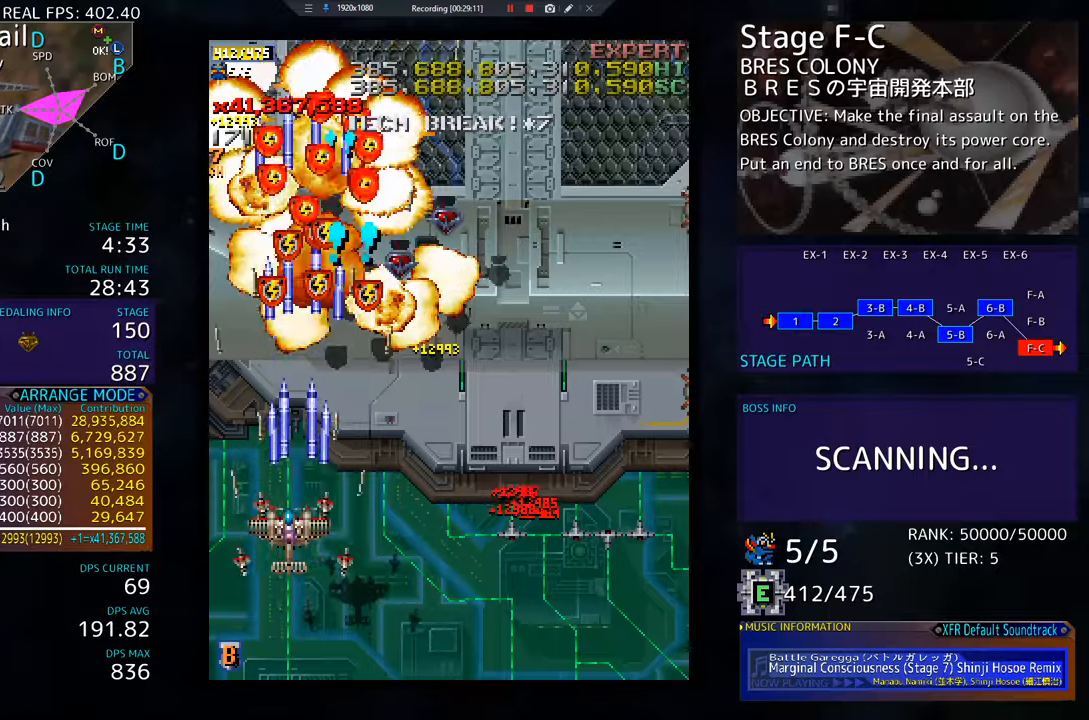
{"buttons": ["DPAD_RIGHT"], "events": [[117, "DPAD_LEFT", "up"], [134, "DPAD_RIGHT", "down"], [434, "DPAD_DOWN", "up"]]}
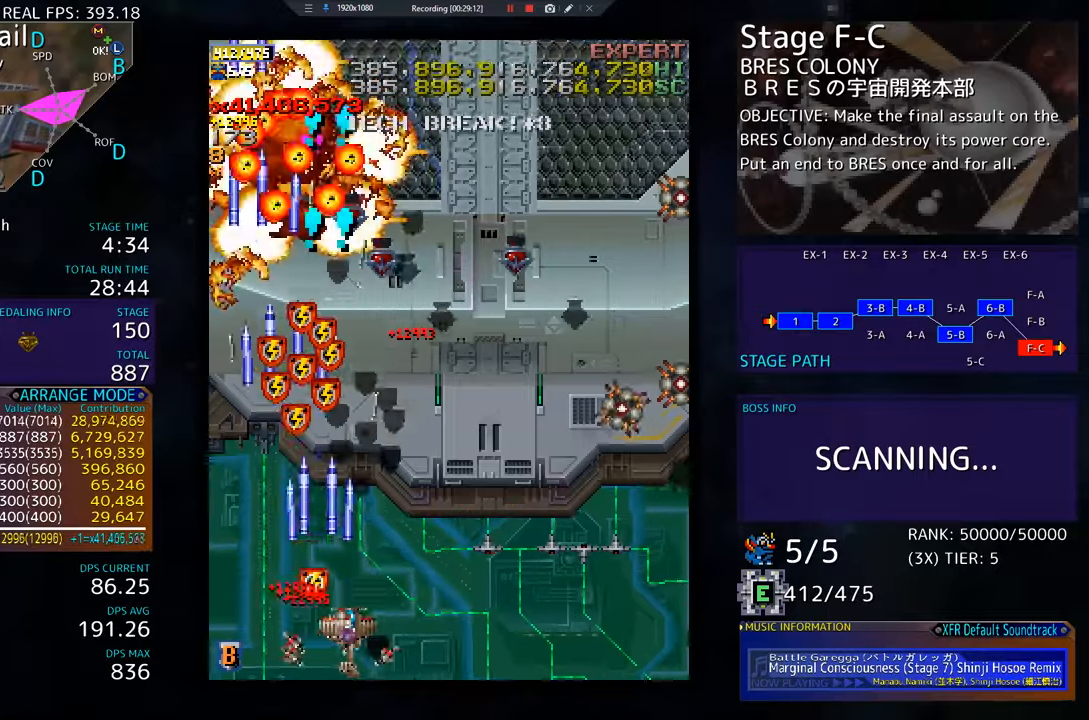
{"buttons": ["DPAD_DOWN", "DPAD_RIGHT"], "events": [[317, "DPAD_RIGHT", "up"], [383, "DPAD_RIGHT", "down"], [483, "DPAD_DOWN", "down"]]}
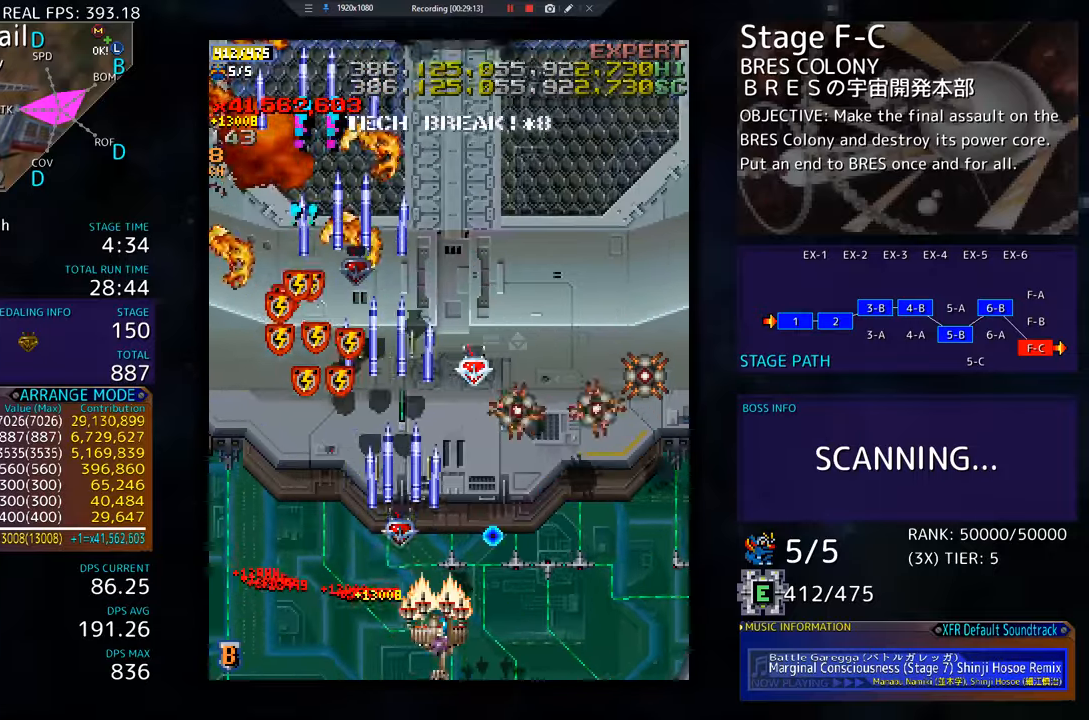
{"buttons": [], "events": [[17, "DPAD_DOWN", "up"], [50, "DPAD_DOWN", "down"], [167, "DPAD_DOWN", "up"], [167, "DPAD_RIGHT", "up"], [234, "DPAD_RIGHT", "down"], [300, "DPAD_DOWN", "down"], [334, "DPAD_DOWN", "up"], [334, "DPAD_RIGHT", "up"], [384, "DPAD_RIGHT", "down"], [434, "DPAD_DOWN", "down"], [467, "DPAD_RIGHT", "up"], [484, "DPAD_DOWN", "up"]]}
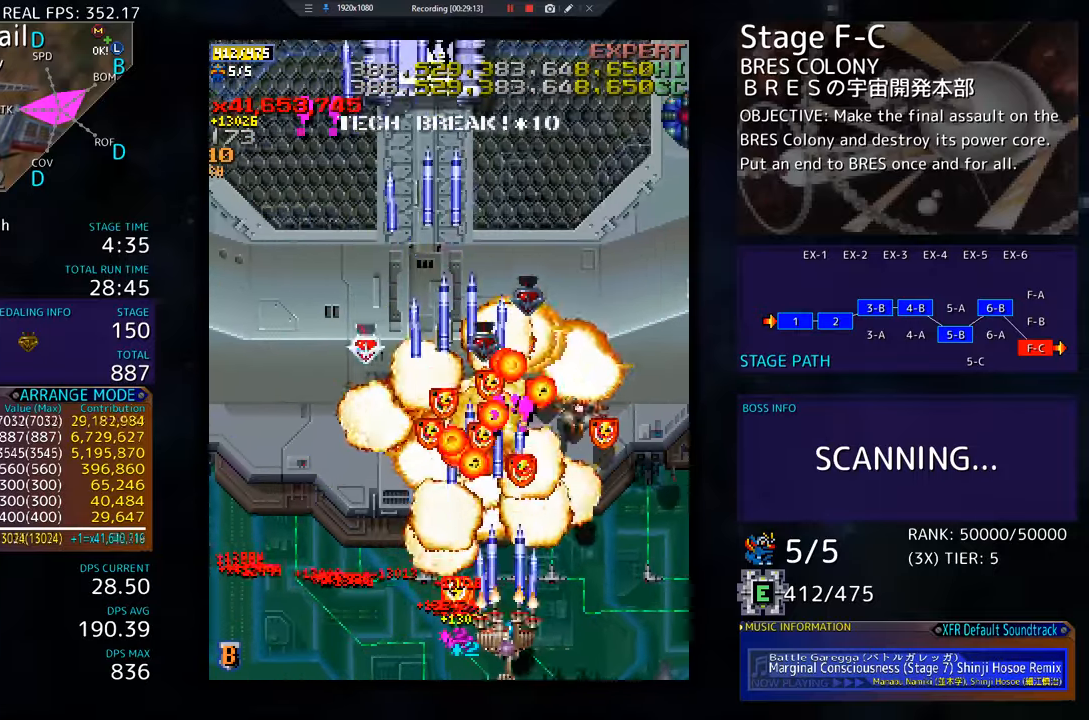
{"buttons": ["DPAD_UP"], "events": [[33, "DPAD_RIGHT", "down"], [100, "DPAD_DOWN", "down"], [133, "DPAD_DOWN", "up"], [133, "DPAD_RIGHT", "up"], [166, "DPAD_RIGHT", "down"], [350, "DPAD_UP", "down"], [467, "DPAD_RIGHT", "up"]]}
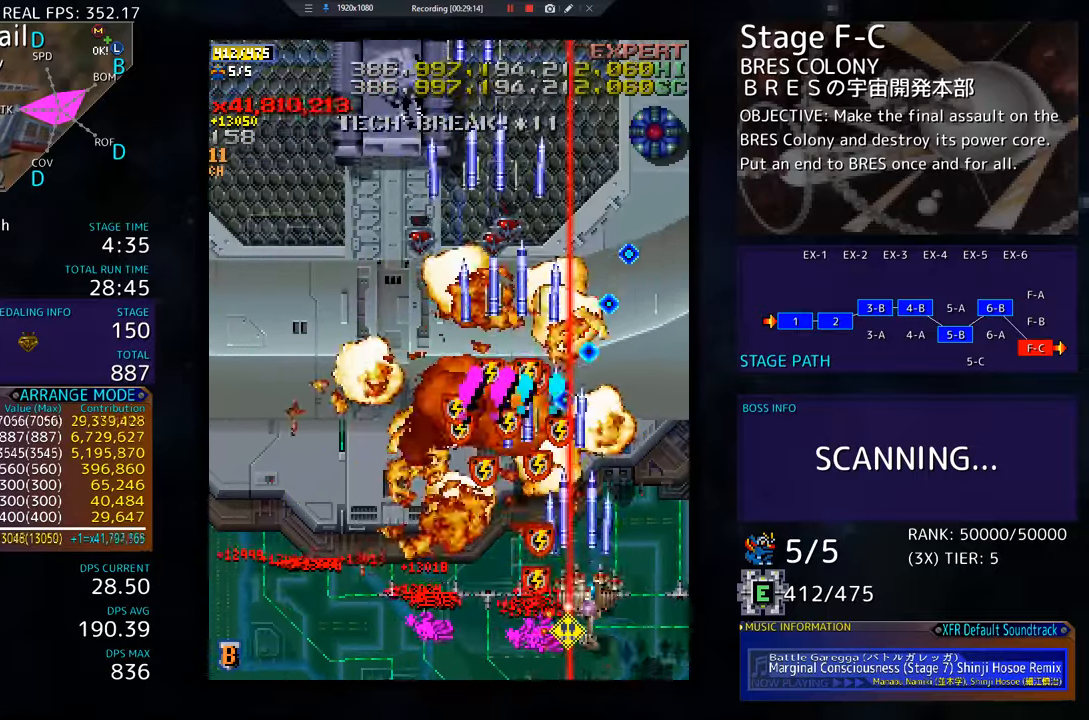
{"buttons": ["DPAD_LEFT"], "events": [[33, "DPAD_RIGHT", "down"], [317, "DPAD_RIGHT", "up"], [367, "DPAD_LEFT", "down"], [451, "DPAD_UP", "up"]]}